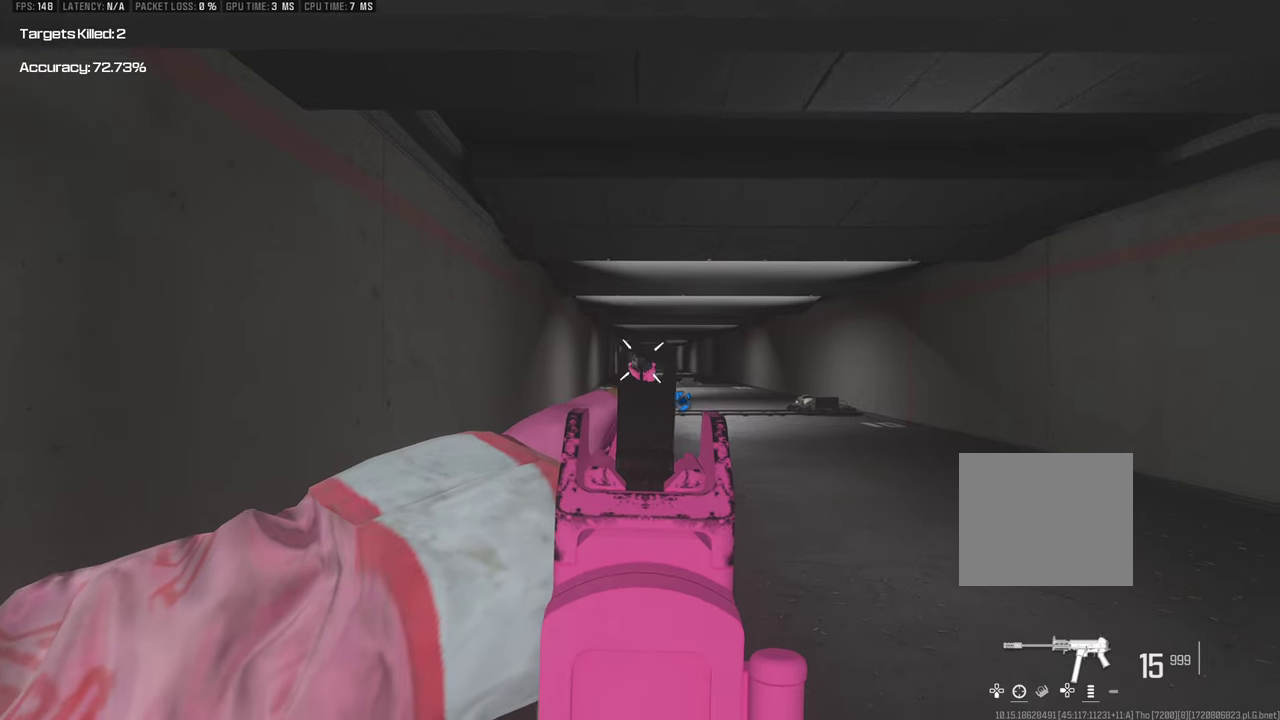
Gameplay with a controller (PlayStation layout); each line is a JSON object with the inputs held at the frame after it (dt_ms = milliseconds from this image to that frame). "events" lists button and stick changes between this image and that frame as [ms after this image, input, new state], when the widget could be followed in between. This overlay highlights the sticks when they move; stick clicks (R3) are not distinguishable. Not read: L3 R2 R3.
{"dt_ms": 500, "buttons": [], "left_stick": "center", "right_stick": "center"}
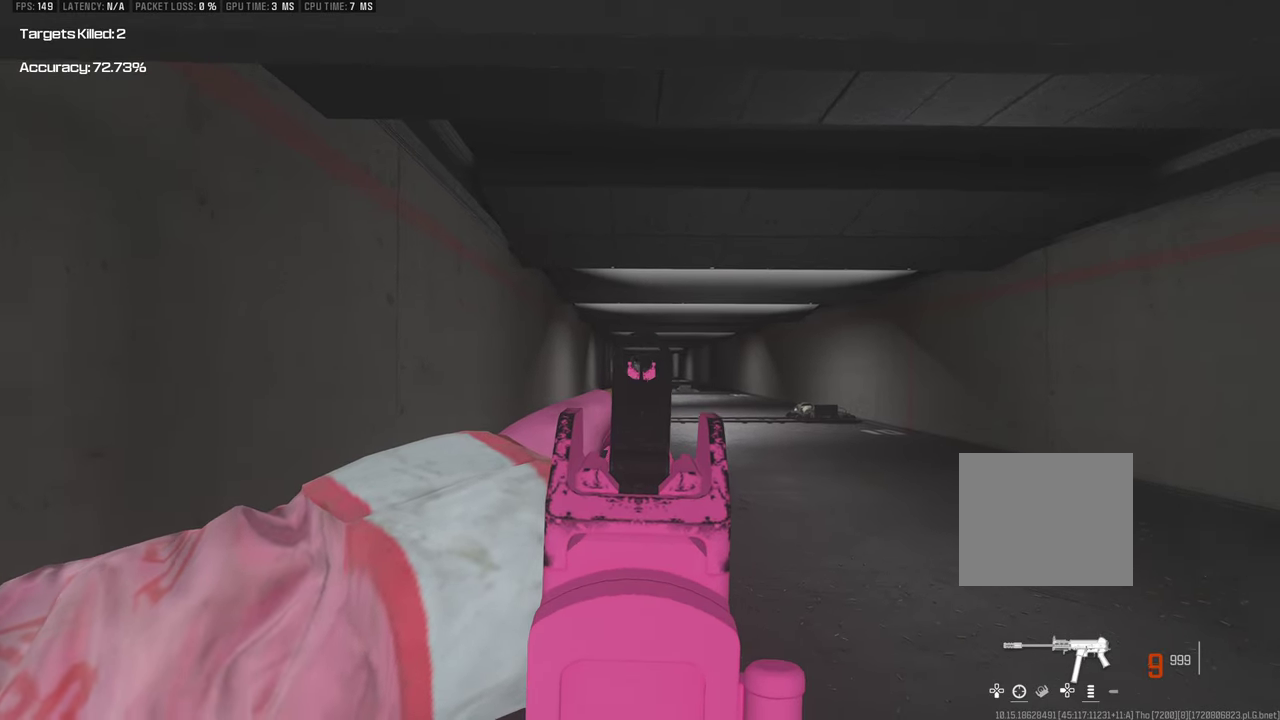
{"dt_ms": 500, "buttons": [], "left_stick": "center", "right_stick": "center"}
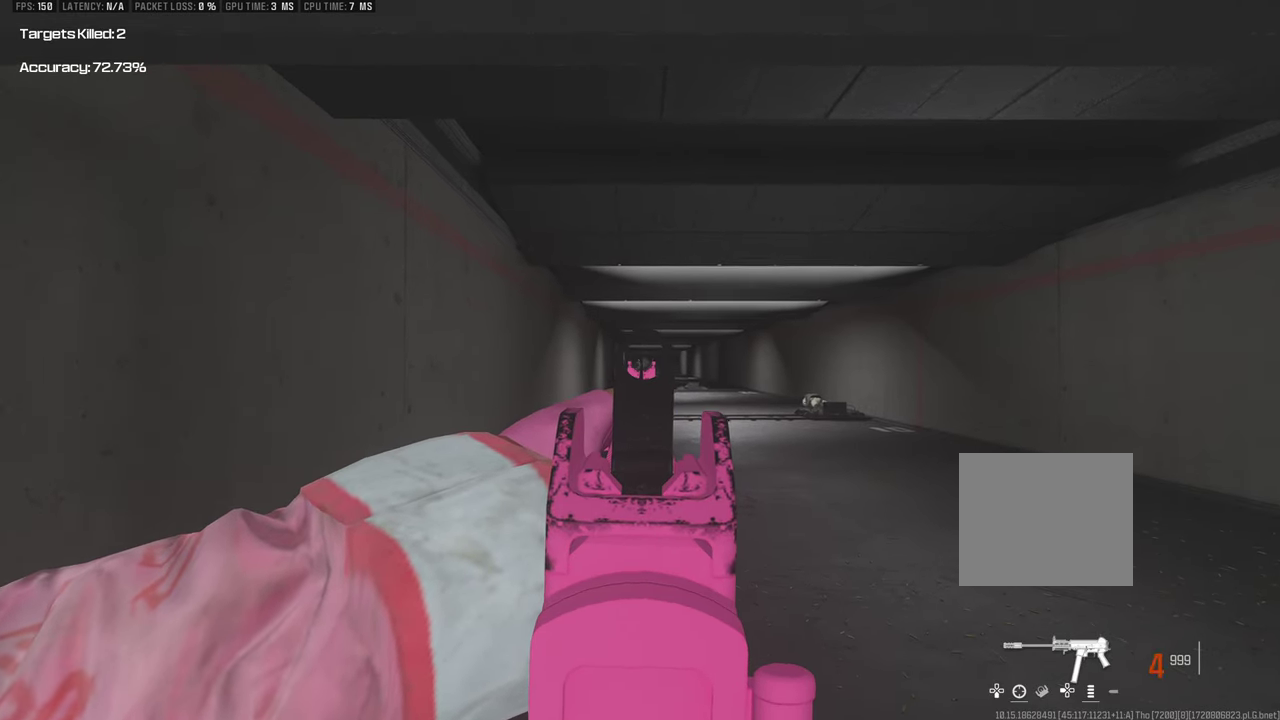
{"dt_ms": 500, "buttons": [], "left_stick": "right", "right_stick": "right"}
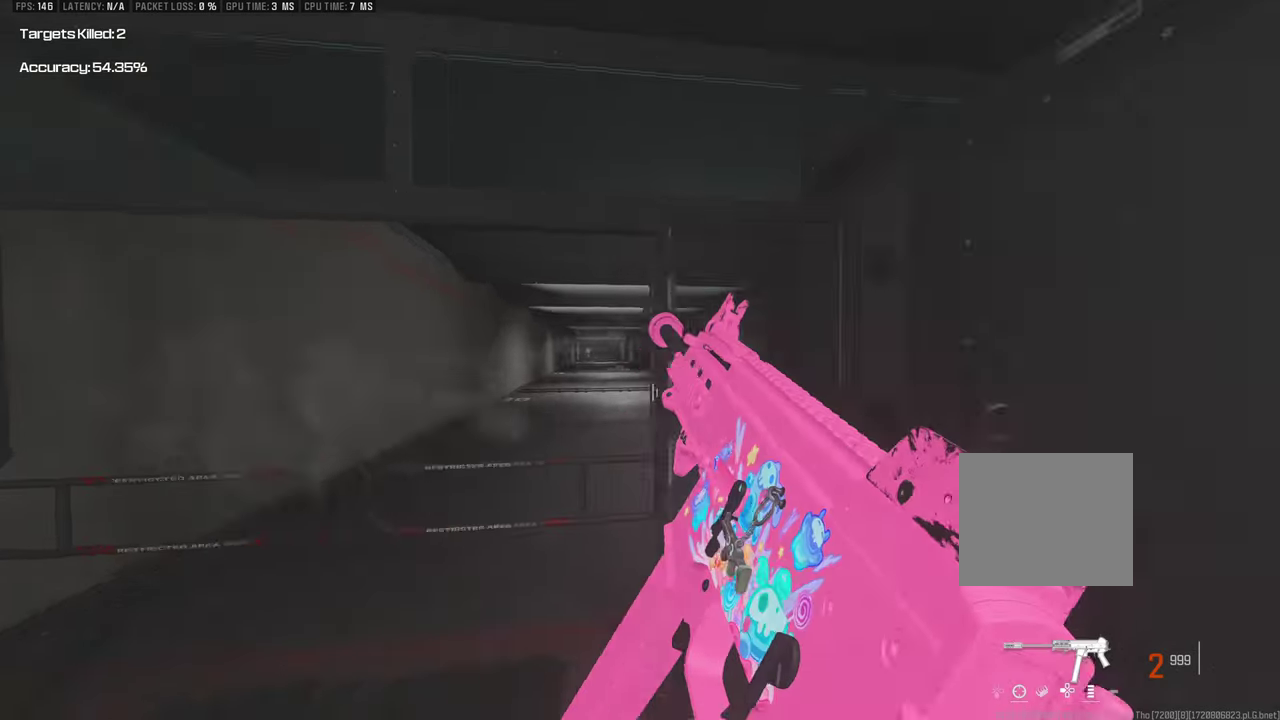
{"dt_ms": 400, "buttons": [], "left_stick": "center", "right_stick": "right", "events": [[233, "left_stick", "center"]]}
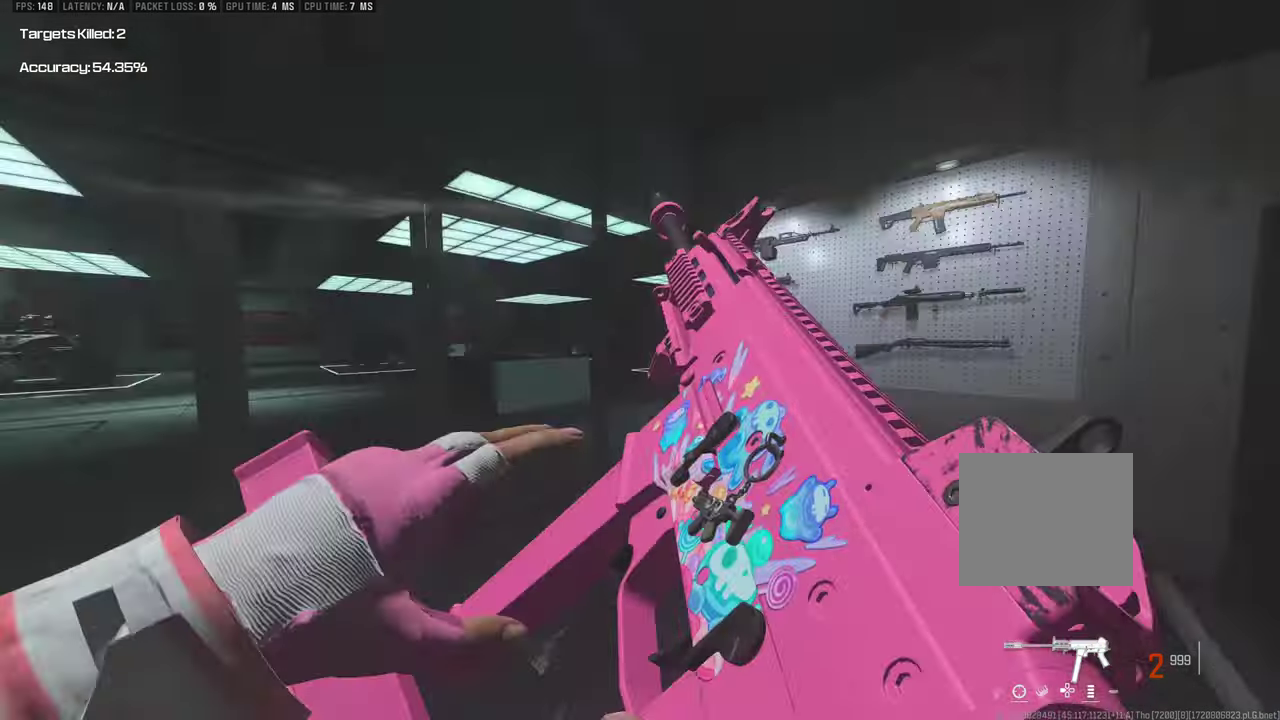
{"dt_ms": 400, "buttons": [], "left_stick": "center", "right_stick": "center"}